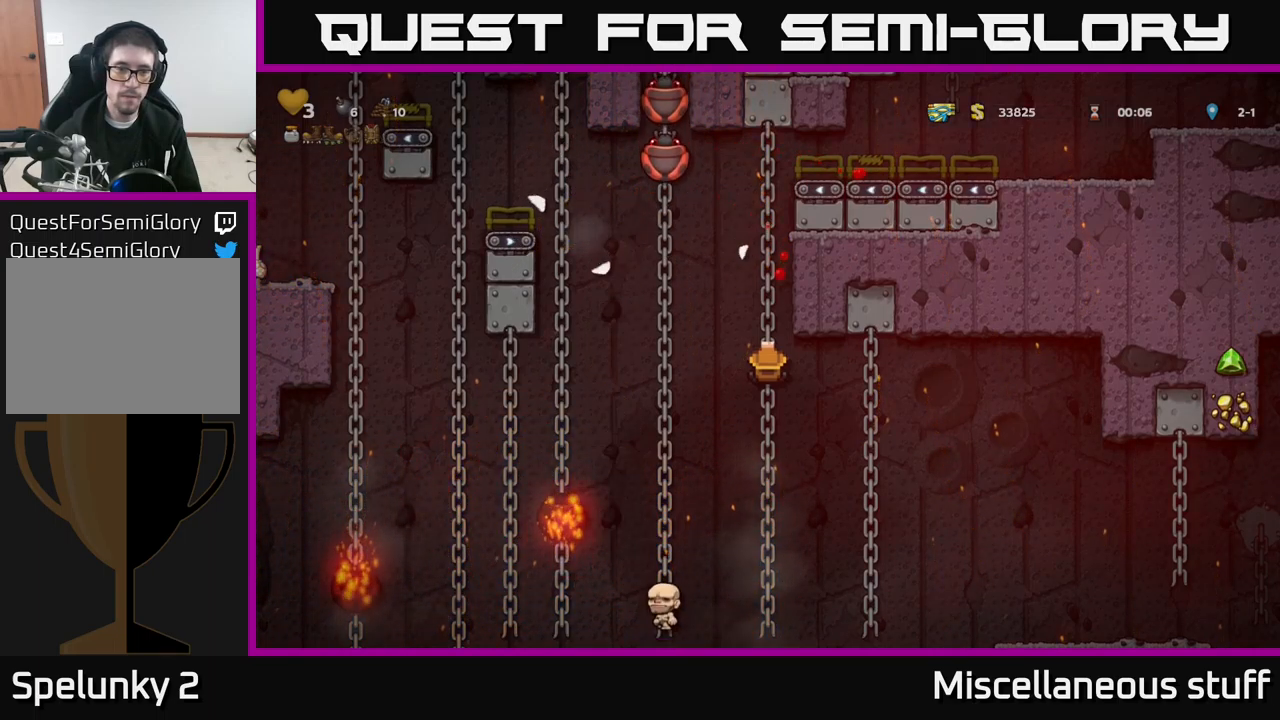
Gameplay with a controller (Xbox layout); each line is a JSON object with the inputs held at the frame after it. "events" lists button and stick changes between this image and that frame as [ms after this image, input, new state], when the widget could be followed in between. Not read: right_stick.
{"buttons": [], "left_stick": "center", "events": []}
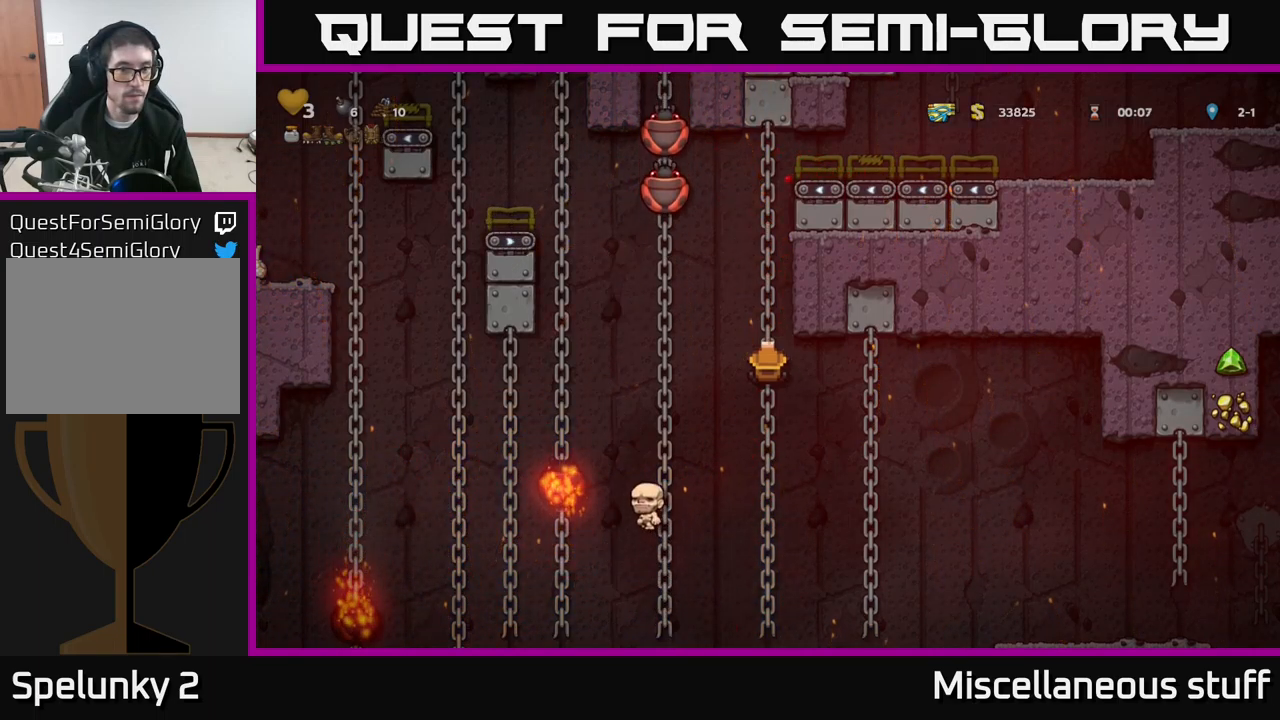
{"buttons": ["DPAD_UP"], "left_stick": "center", "events": [[434, "DPAD_UP", "down"]]}
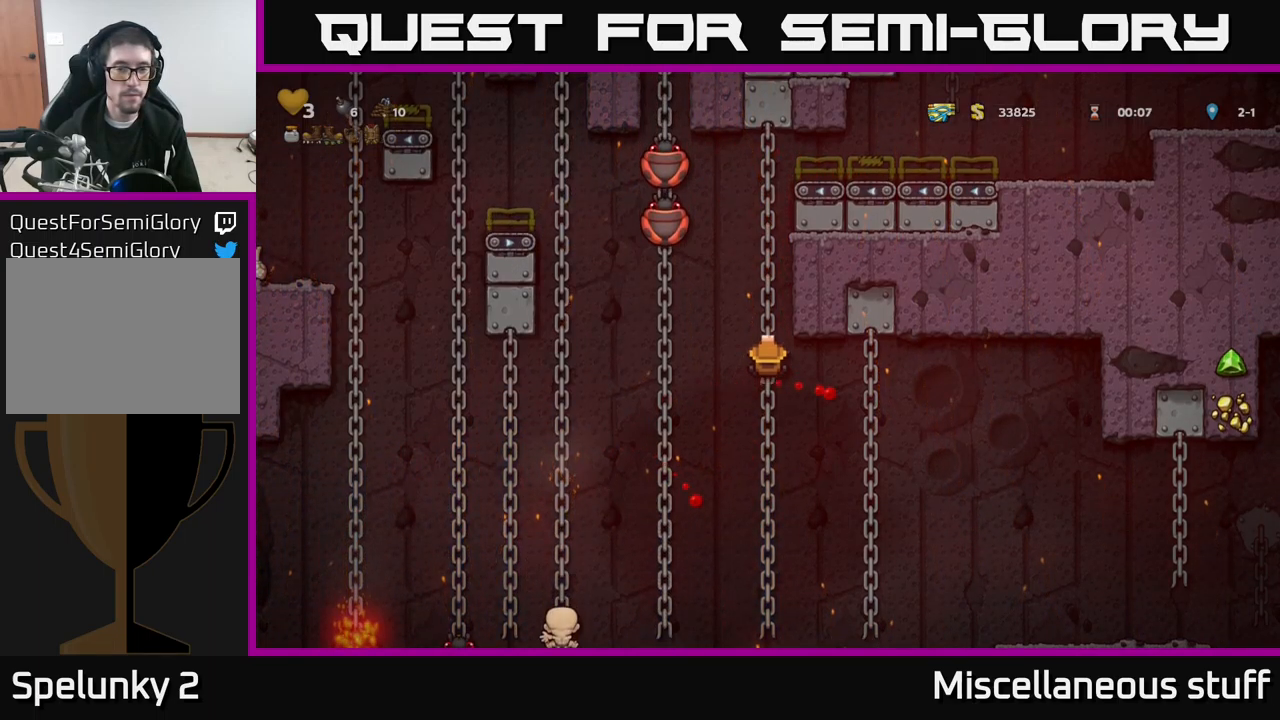
{"buttons": [], "left_stick": "center", "events": [[334, "DPAD_UP", "up"]]}
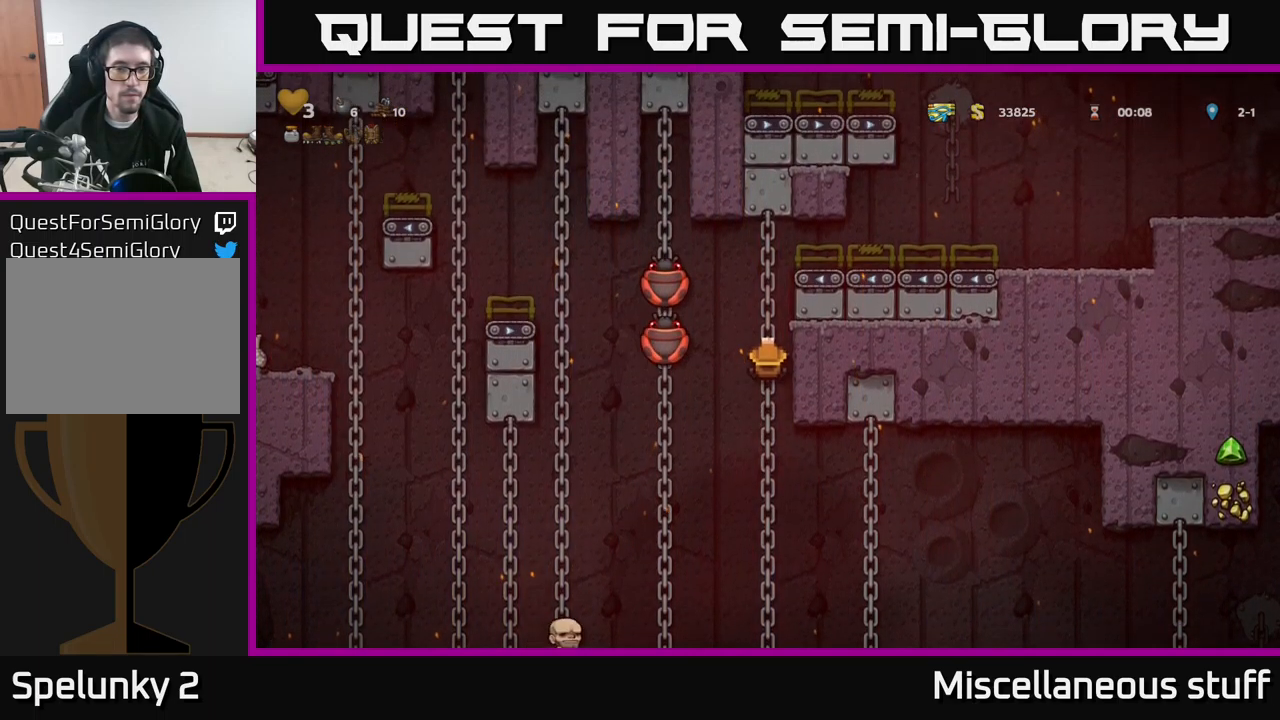
{"buttons": ["DPAD_LEFT"], "left_stick": "center", "events": [[200, "A", "down"], [350, "DPAD_LEFT", "down"], [450, "A", "up"]]}
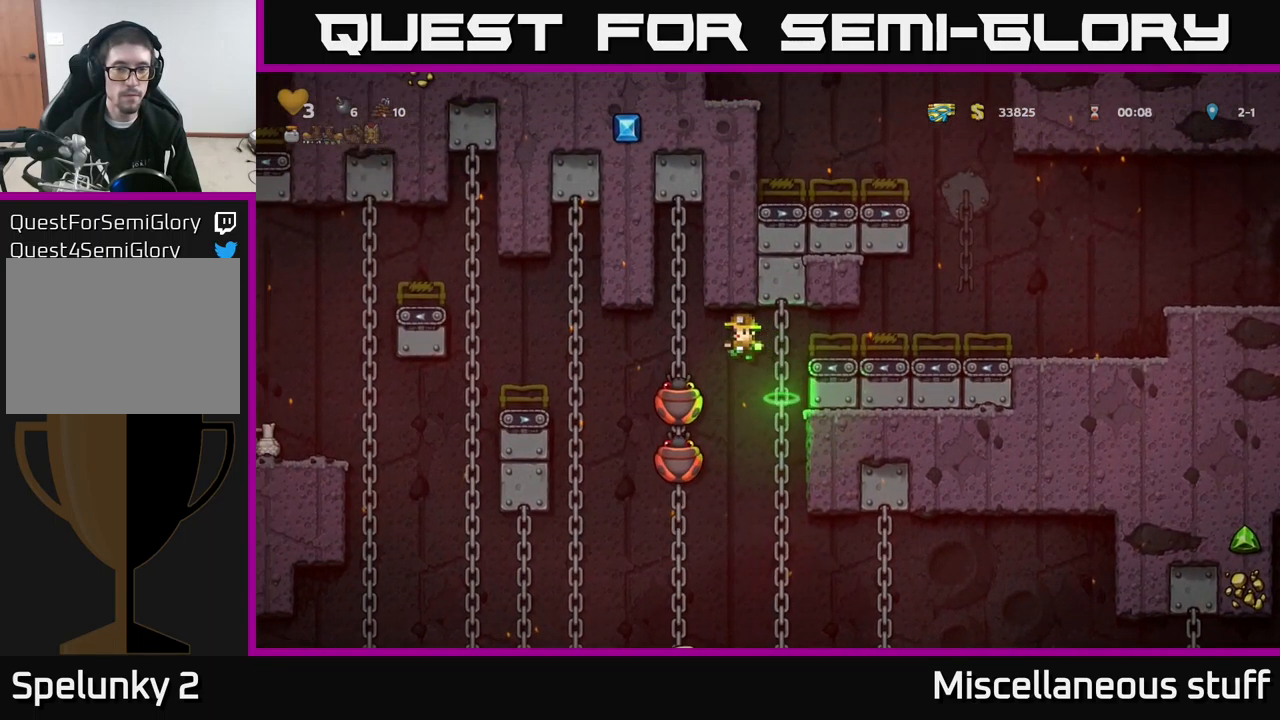
{"buttons": [], "left_stick": "center", "events": [[34, "DPAD_LEFT", "up"]]}
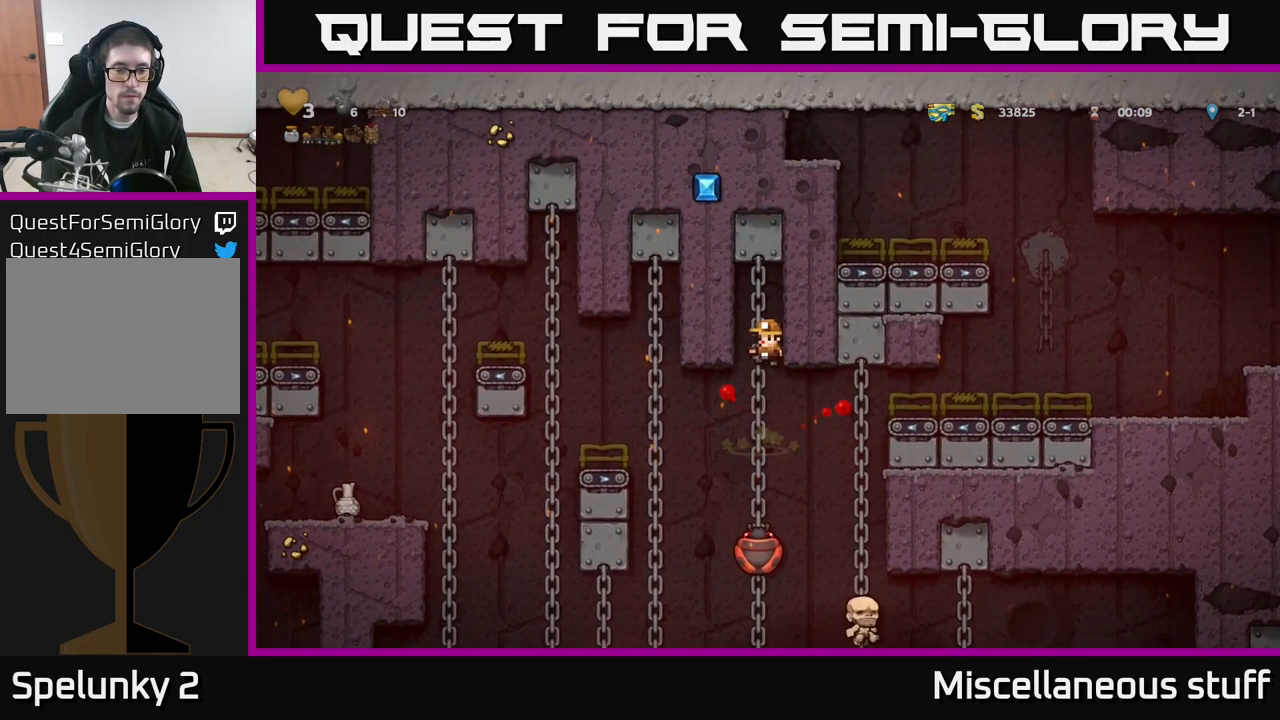
{"buttons": [], "left_stick": "center", "events": []}
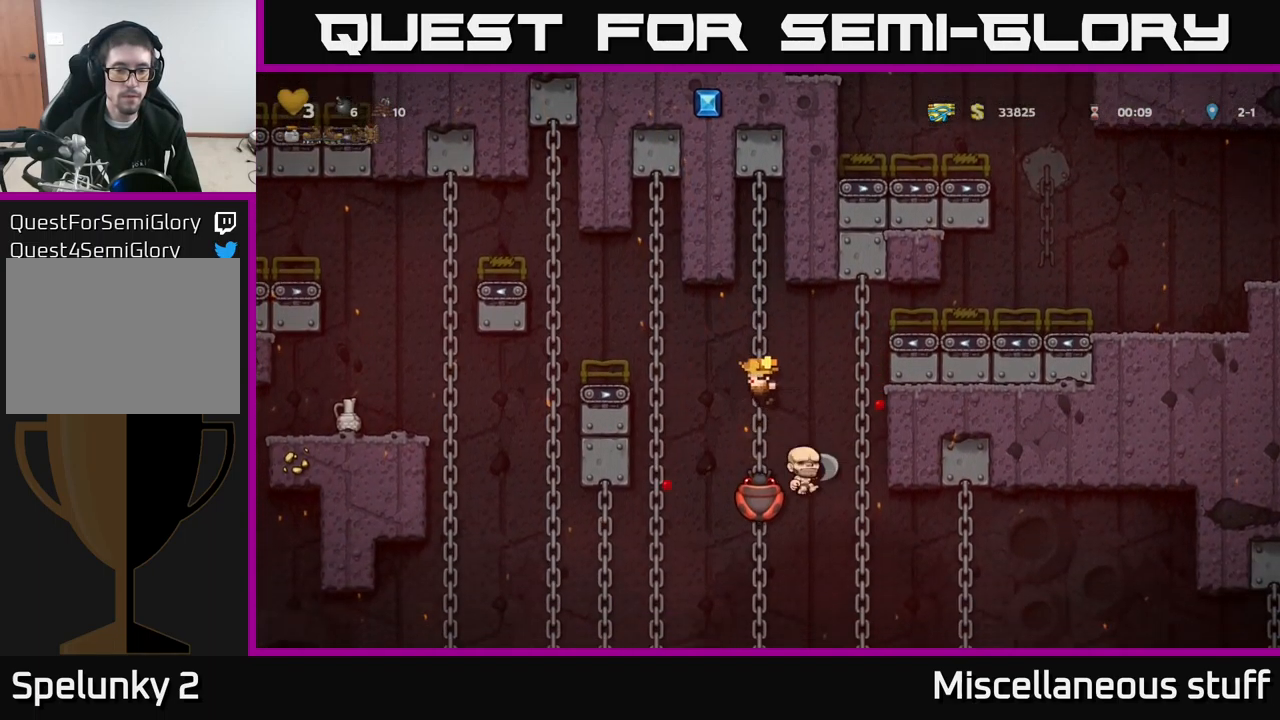
{"buttons": ["DPAD_UP"], "left_stick": "center", "events": [[200, "A", "down"], [200, "DPAD_LEFT", "down"], [334, "A", "up"], [367, "DPAD_UP", "down"], [417, "DPAD_LEFT", "up"]]}
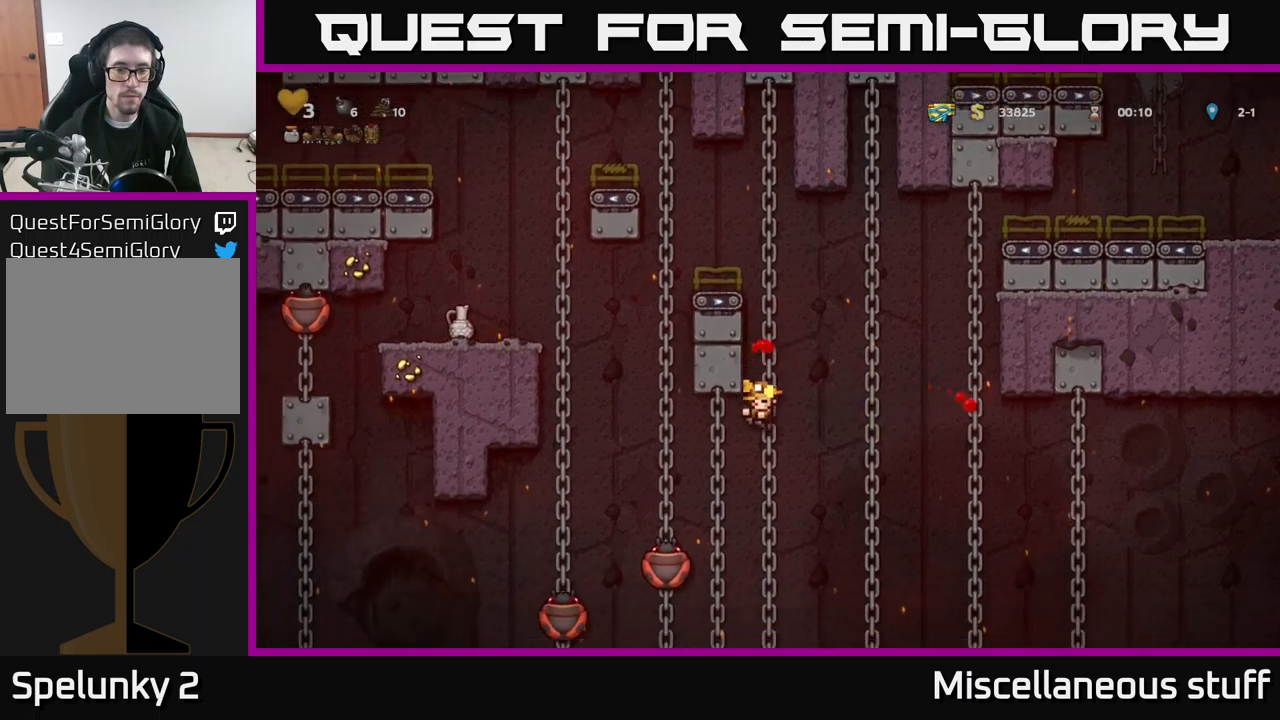
{"buttons": [], "left_stick": "center", "events": [[233, "X", "down"], [350, "DPAD_UP", "up"], [383, "A", "down"], [383, "X", "up"], [416, "A", "up"]]}
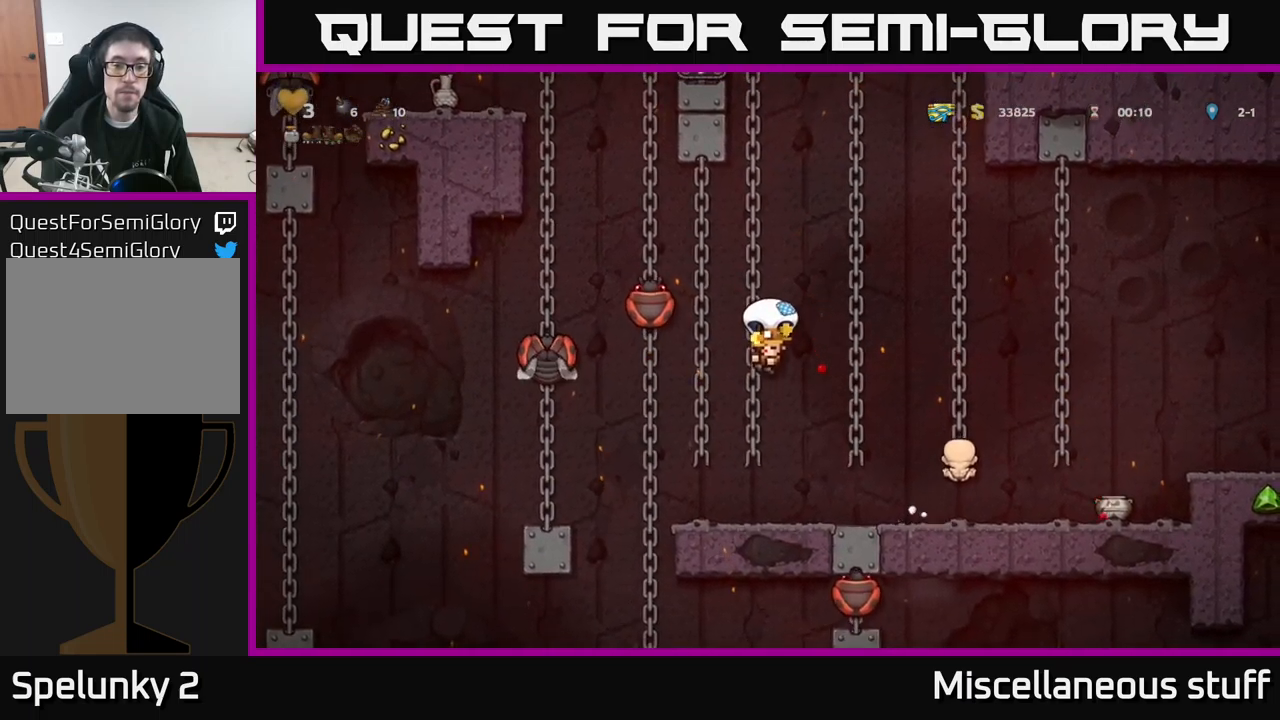
{"buttons": ["DPAD_RIGHT"], "left_stick": "center", "events": [[283, "DPAD_RIGHT", "down"]]}
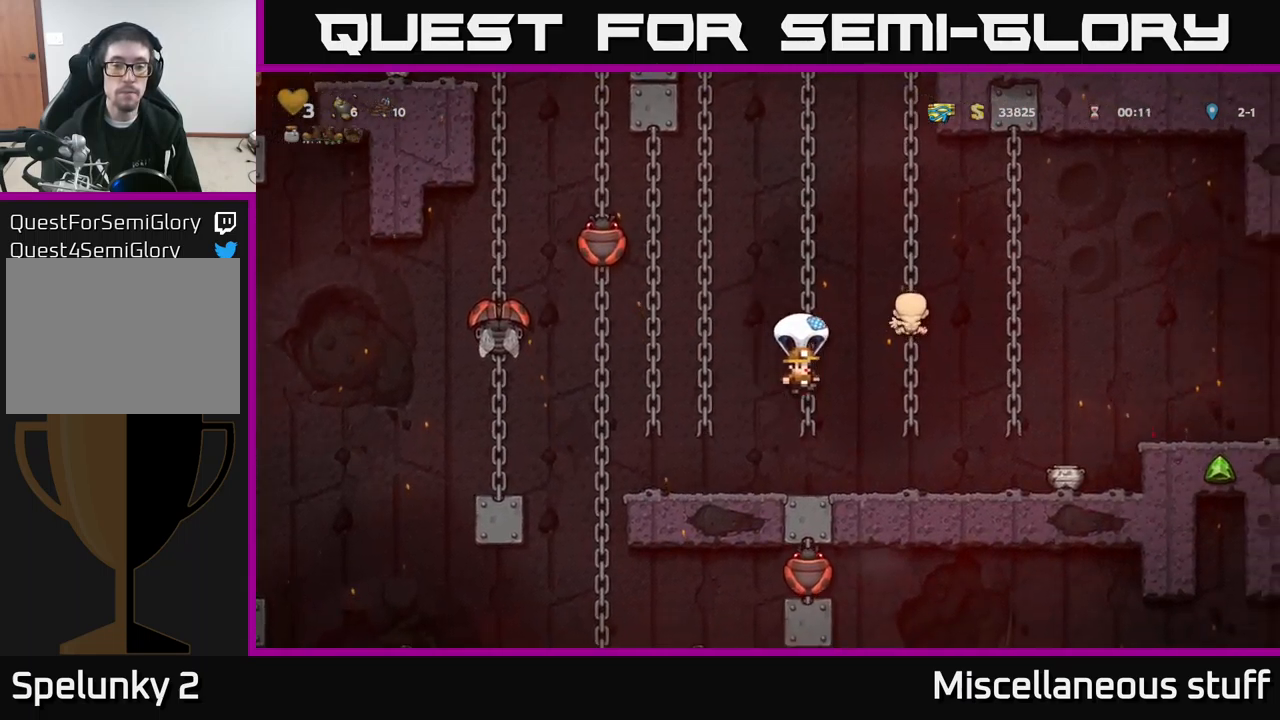
{"buttons": [], "left_stick": "center", "events": [[500, "DPAD_RIGHT", "up"]]}
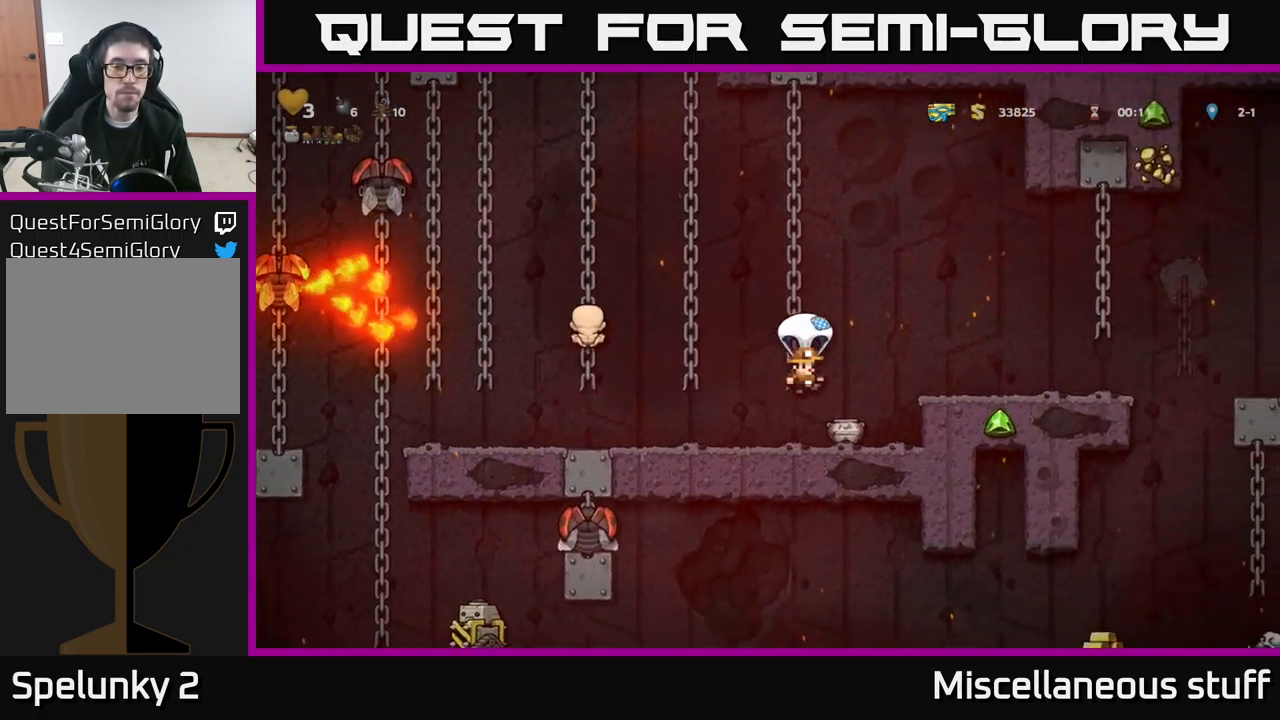
{"buttons": [], "left_stick": "center", "events": [[83, "DPAD_LEFT", "down"], [166, "DPAD_LEFT", "up"]]}
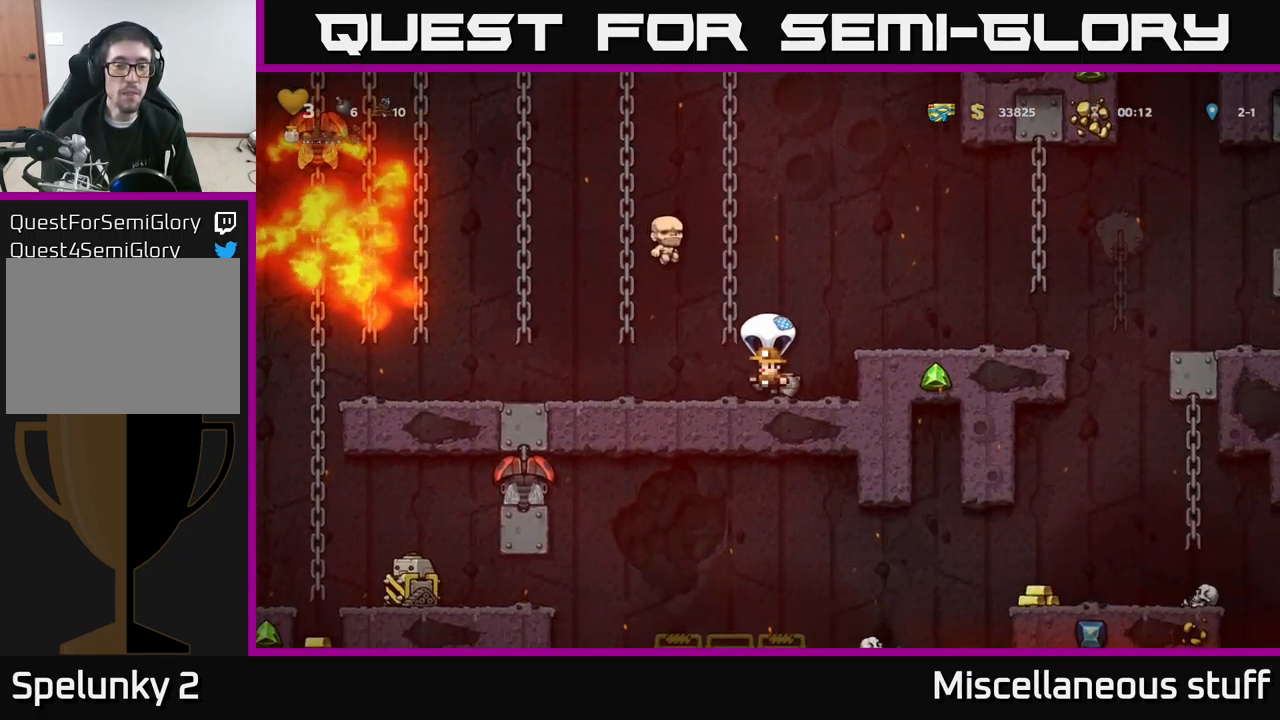
{"buttons": [], "left_stick": "center", "events": []}
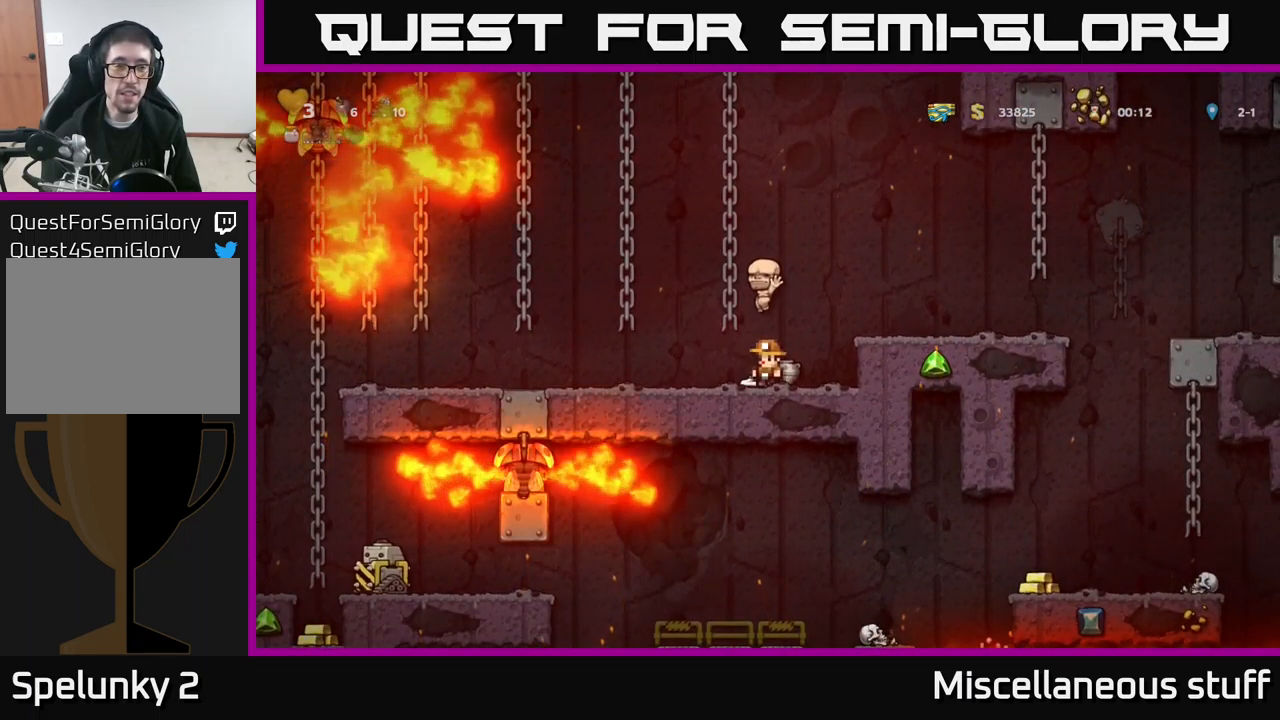
{"buttons": ["DPAD_DOWN"], "left_stick": "center", "events": [[350, "DPAD_RIGHT", "down"], [400, "DPAD_DOWN", "down"], [416, "DPAD_RIGHT", "up"]]}
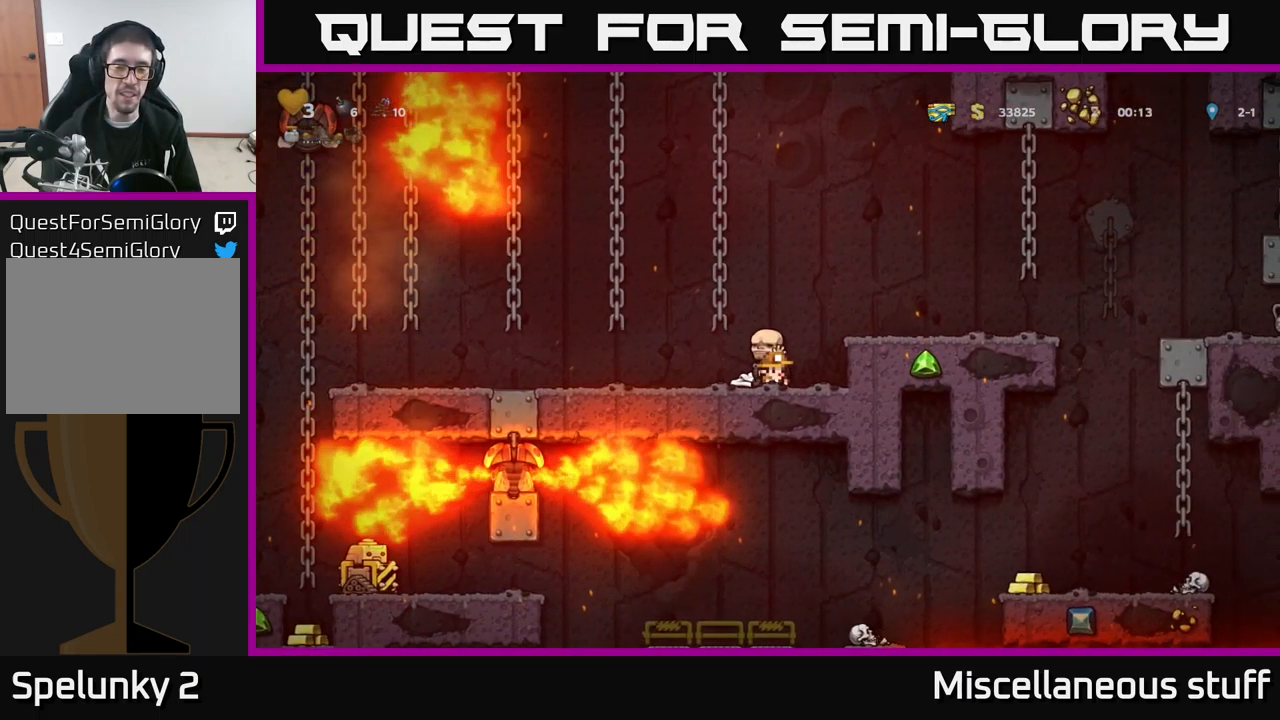
{"buttons": ["DPAD_DOWN"], "left_stick": "center", "events": []}
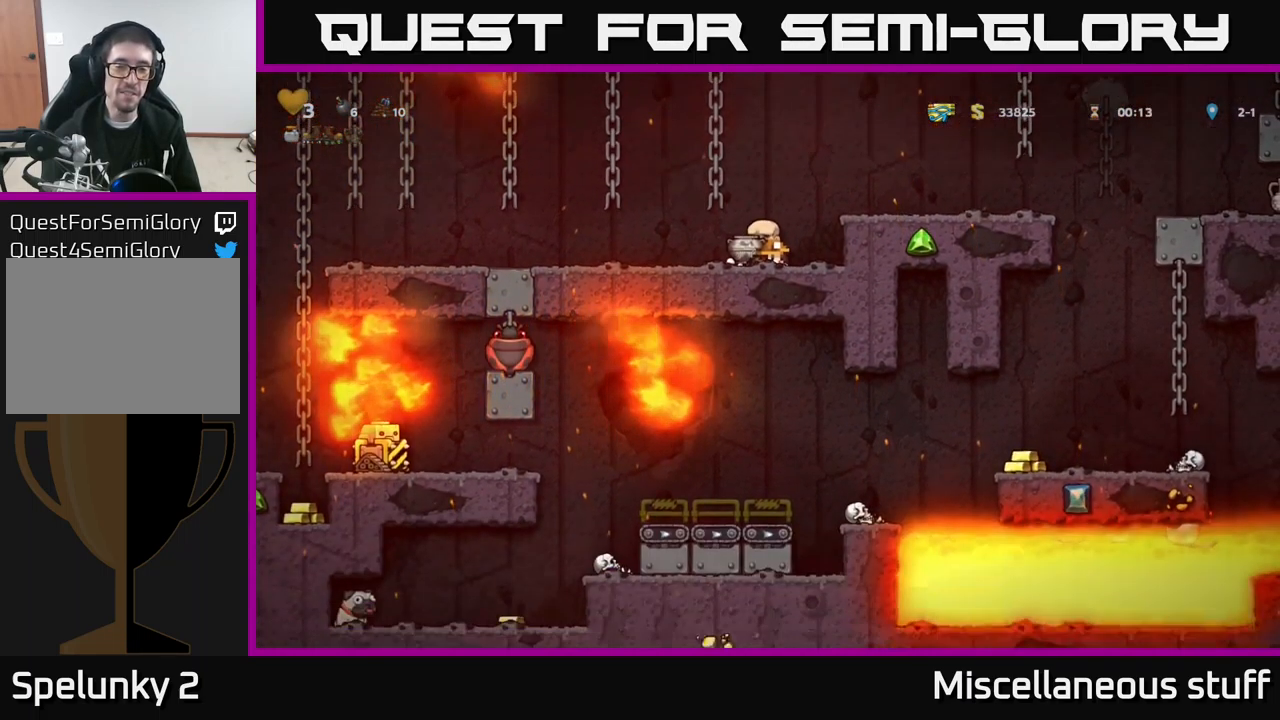
{"buttons": ["DPAD_LEFT"], "left_stick": "center", "events": [[283, "DPAD_DOWN", "up"], [333, "DPAD_LEFT", "down"]]}
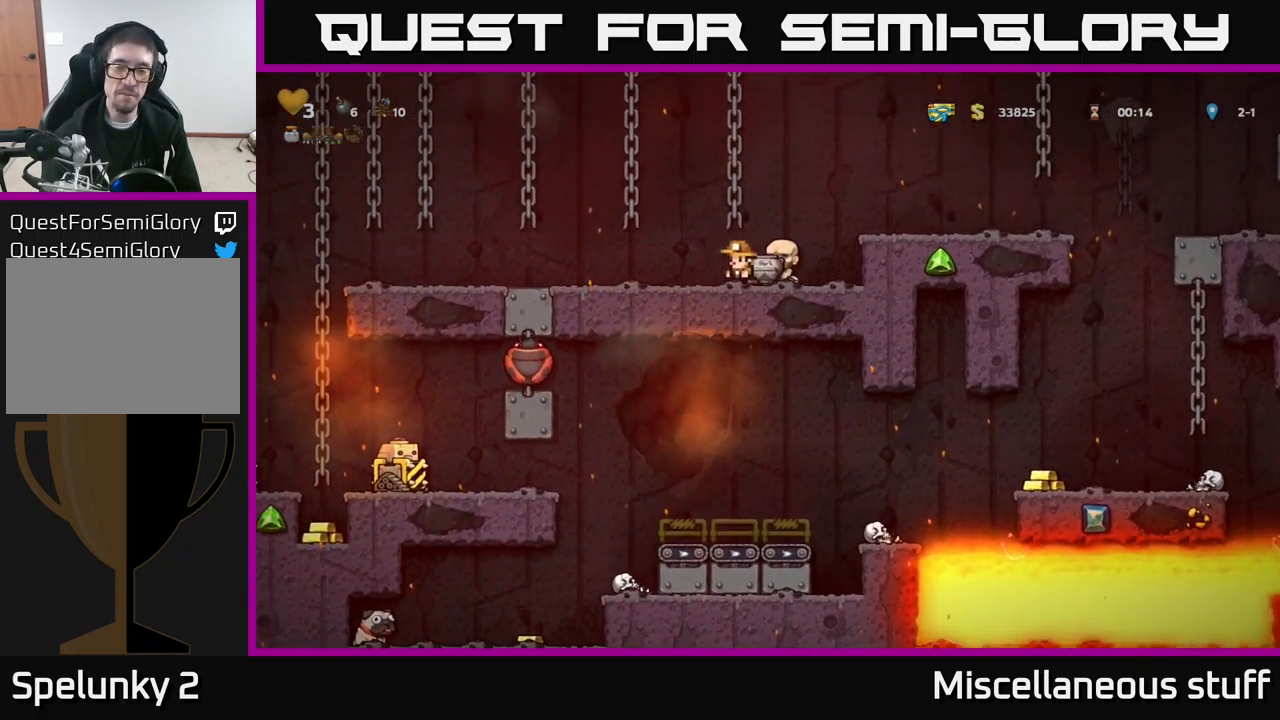
{"buttons": ["DPAD_LEFT"], "left_stick": "center", "events": []}
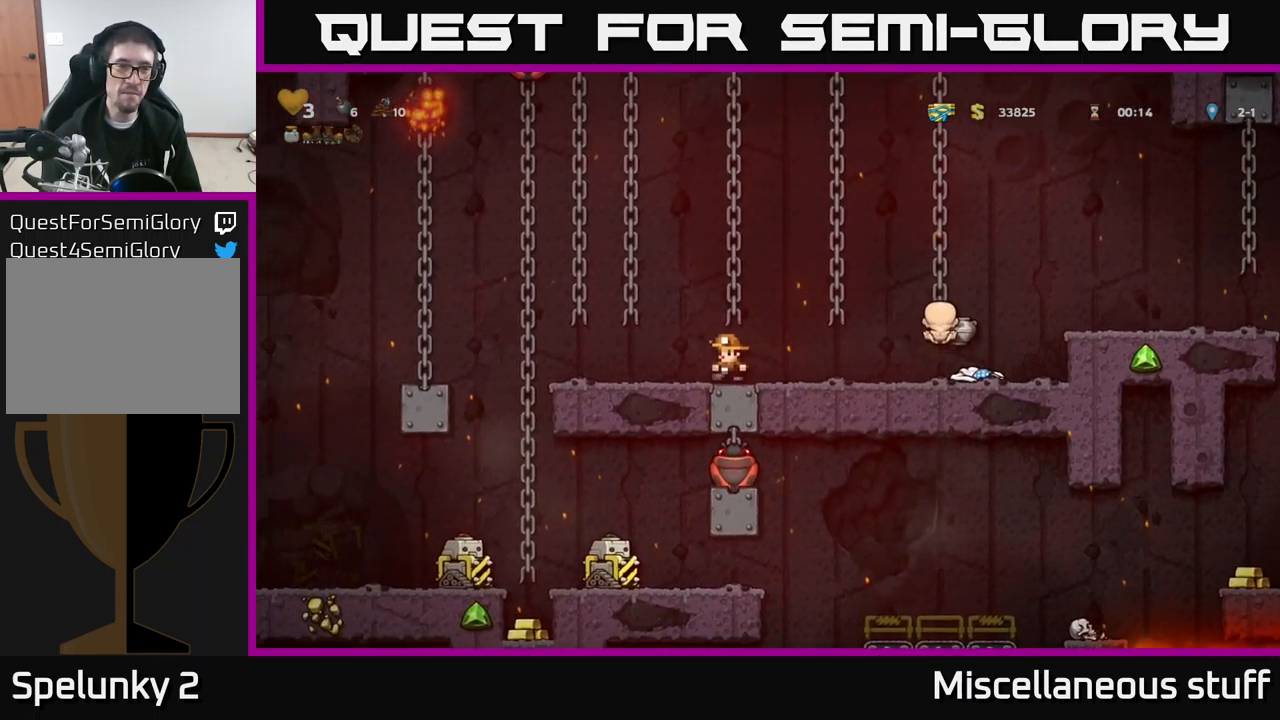
{"buttons": ["DPAD_UP"], "left_stick": "center", "events": [[83, "A", "down"], [200, "DPAD_UP", "down"], [233, "DPAD_LEFT", "up"], [250, "A", "up"]]}
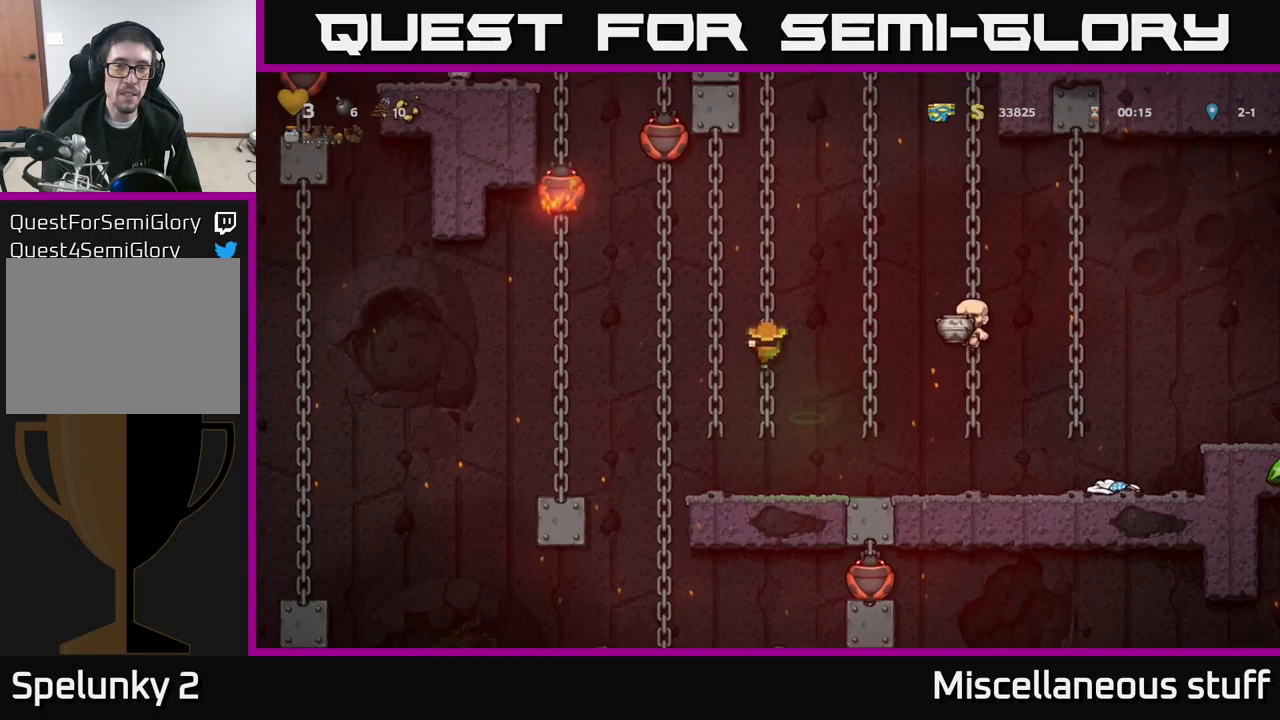
{"buttons": ["DPAD_UP"], "left_stick": "center", "events": []}
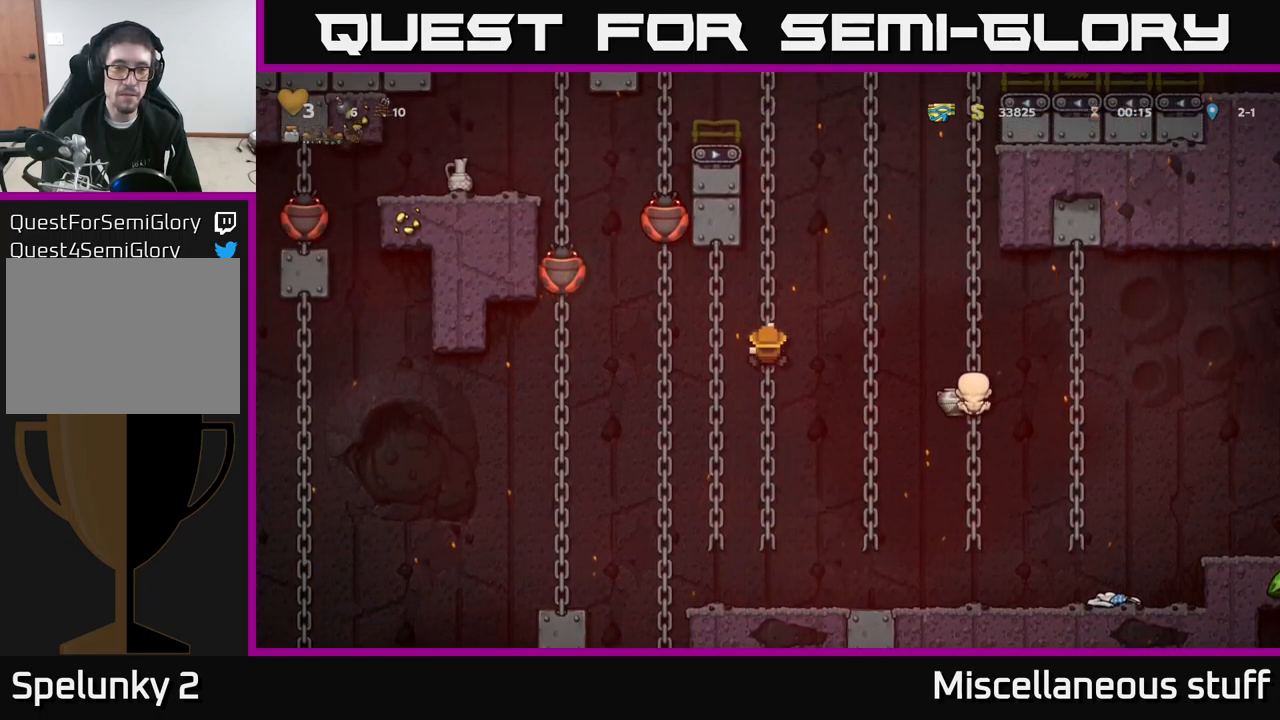
{"buttons": ["DPAD_UP"], "left_stick": "center", "events": []}
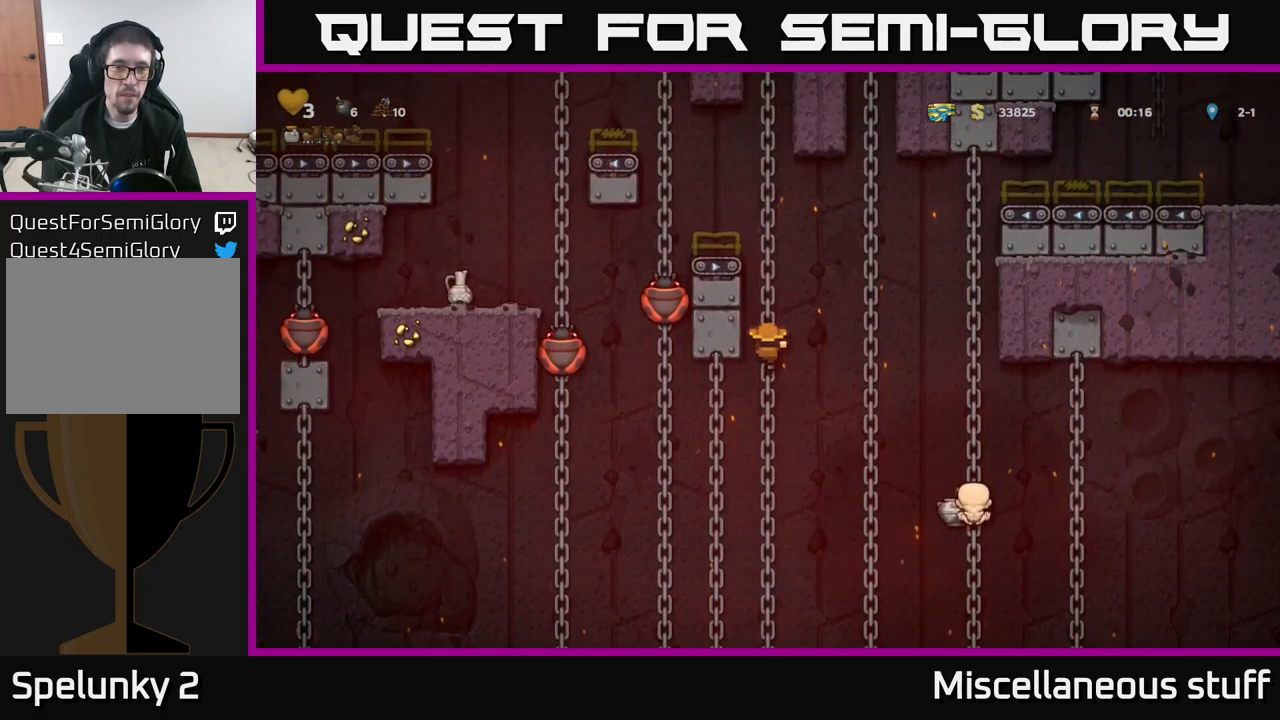
{"buttons": ["DPAD_LEFT"], "left_stick": "center", "events": [[283, "A", "down"], [450, "DPAD_LEFT", "down"], [450, "DPAD_UP", "up"], [500, "A", "up"]]}
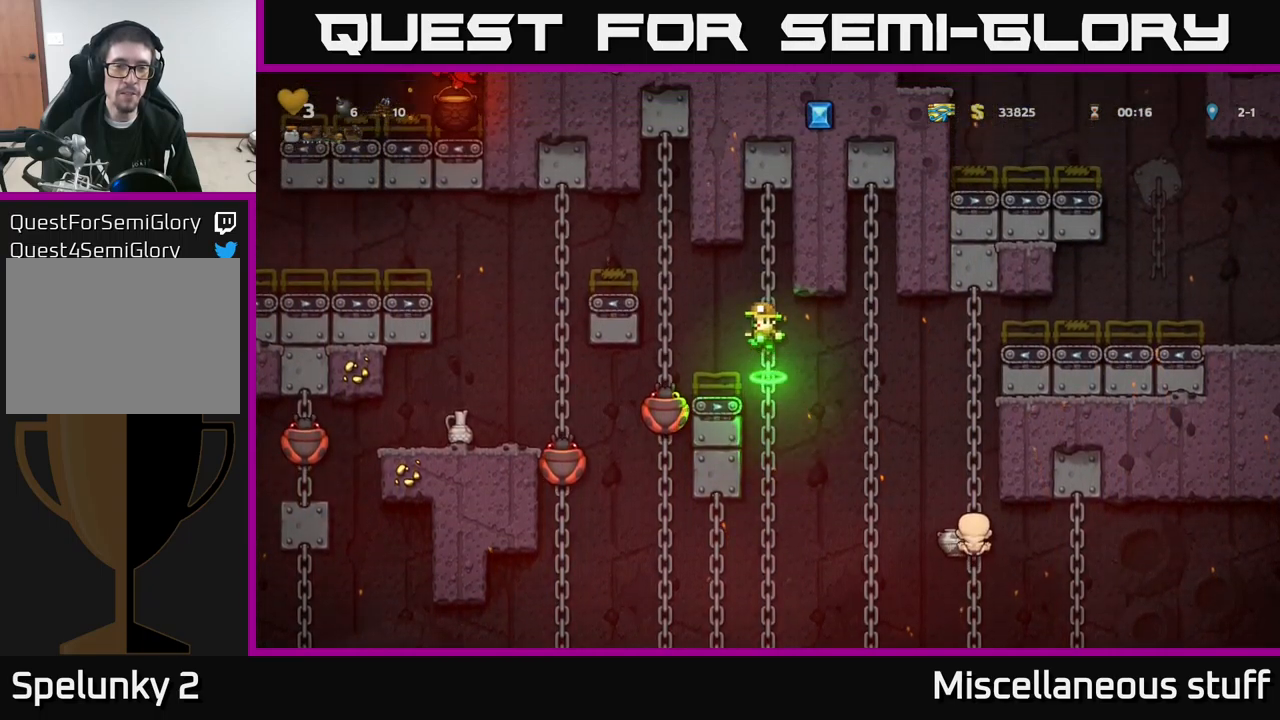
{"buttons": ["A", "DPAD_LEFT"], "left_stick": "center", "events": [[100, "DPAD_LEFT", "up"], [383, "A", "down"], [383, "DPAD_LEFT", "down"]]}
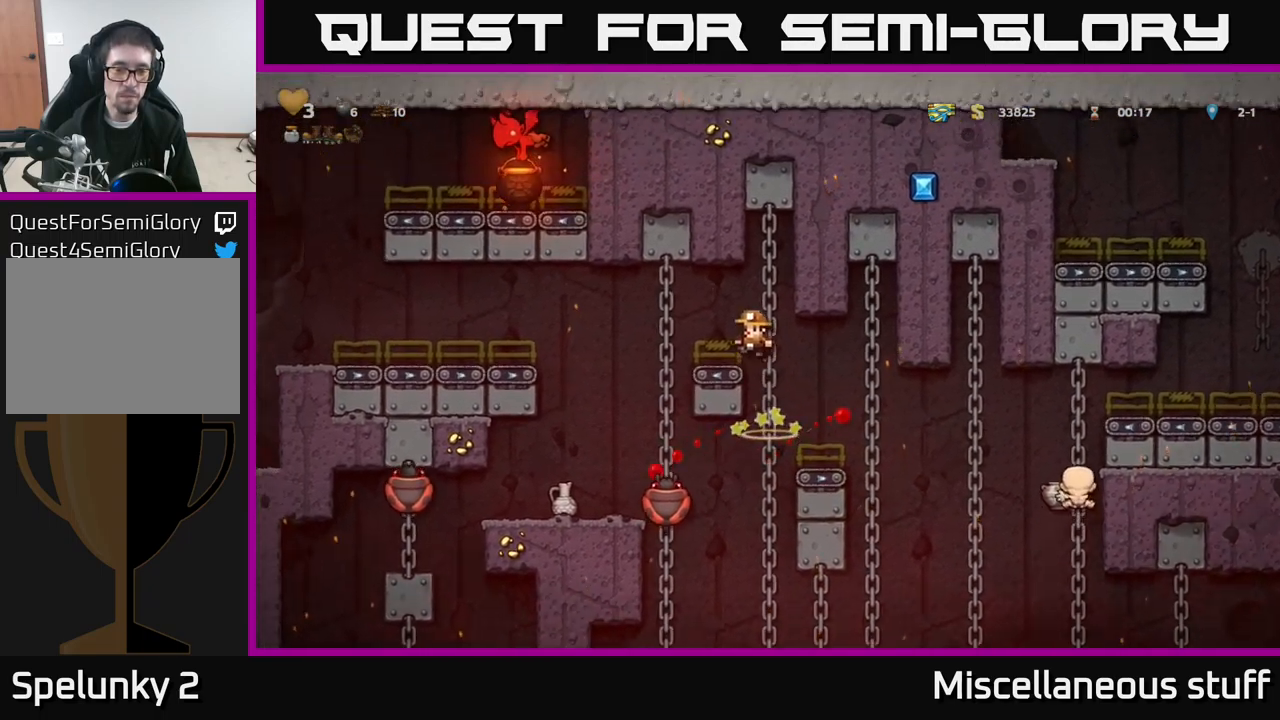
{"buttons": [], "left_stick": "center", "events": [[50, "A", "up"], [167, "DPAD_LEFT", "up"], [433, "DPAD_RIGHT", "down"], [500, "DPAD_RIGHT", "up"]]}
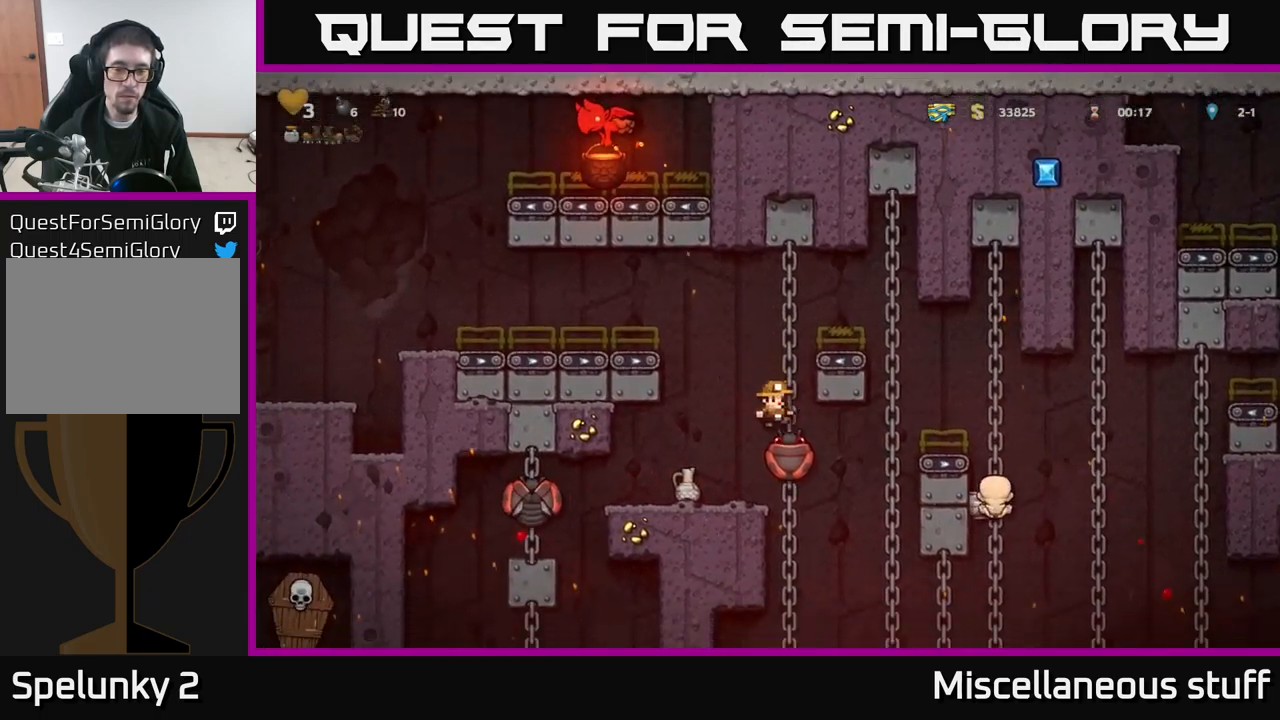
{"buttons": [], "left_stick": "center", "events": [[333, "DPAD_LEFT", "down"], [450, "DPAD_LEFT", "up"]]}
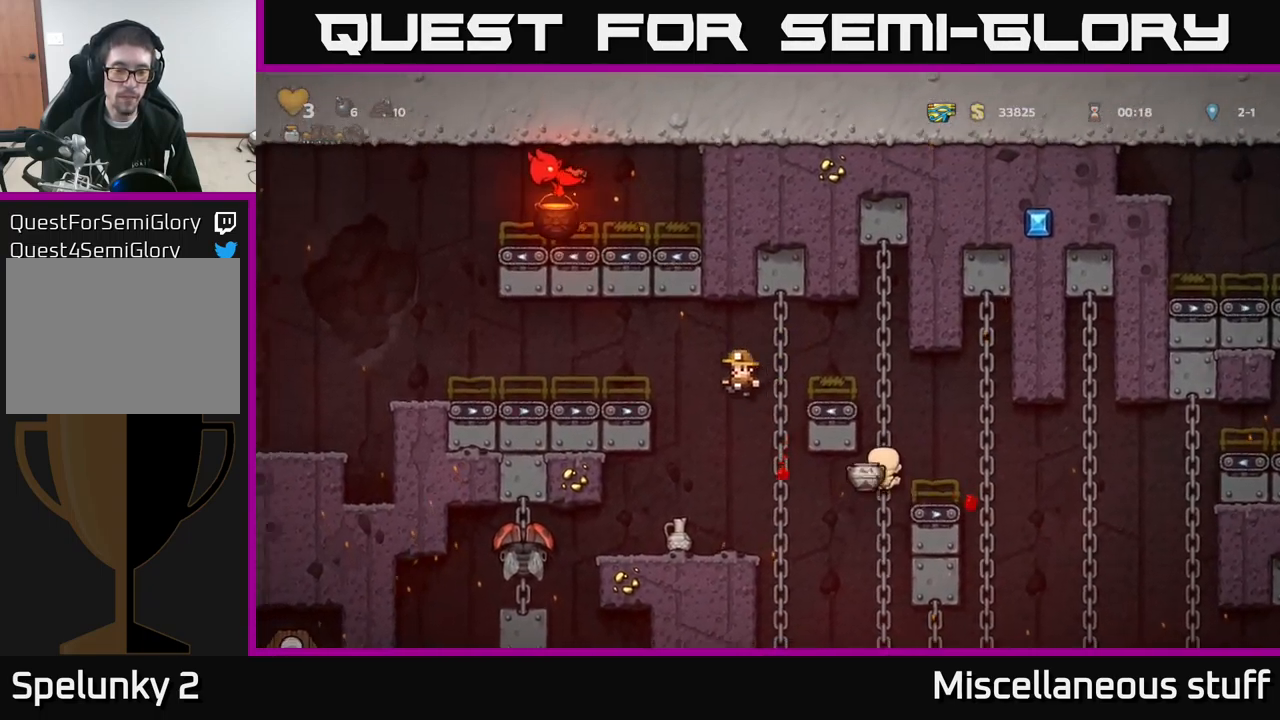
{"buttons": ["A", "DPAD_RIGHT"], "left_stick": "center", "events": [[367, "A", "down"], [450, "DPAD_RIGHT", "down"]]}
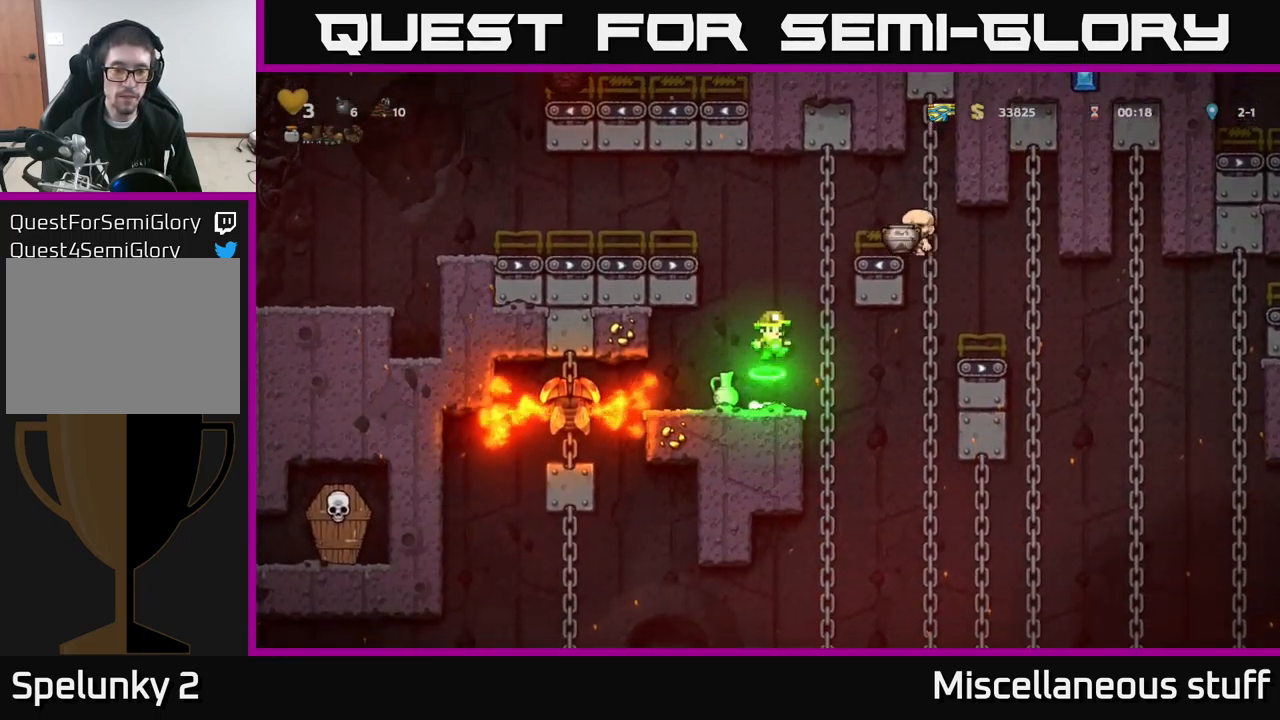
{"buttons": [], "left_stick": "center", "events": [[67, "A", "up"], [67, "DPAD_UP", "down"], [83, "DPAD_RIGHT", "up"], [217, "DPAD_UP", "up"]]}
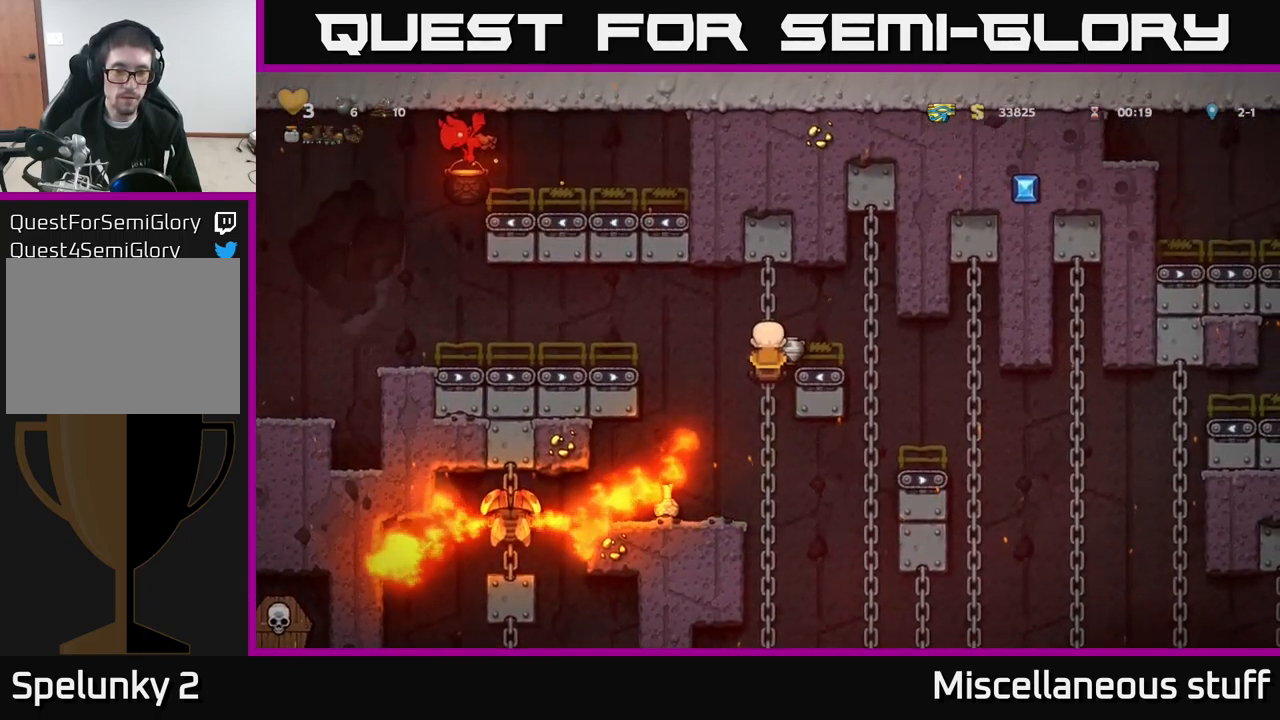
{"buttons": [], "left_stick": "center", "events": []}
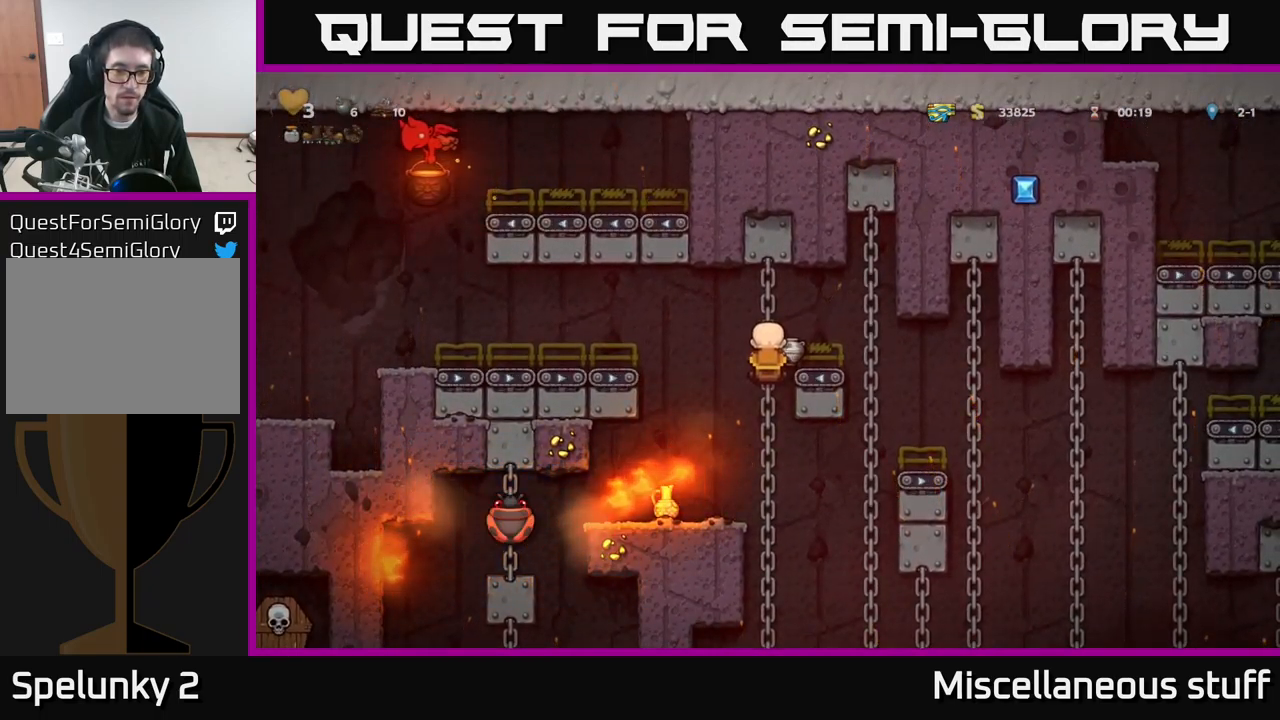
{"buttons": [], "left_stick": "center", "events": [[283, "A", "down"], [283, "DPAD_LEFT", "down"], [350, "A", "up"], [417, "DPAD_LEFT", "up"]]}
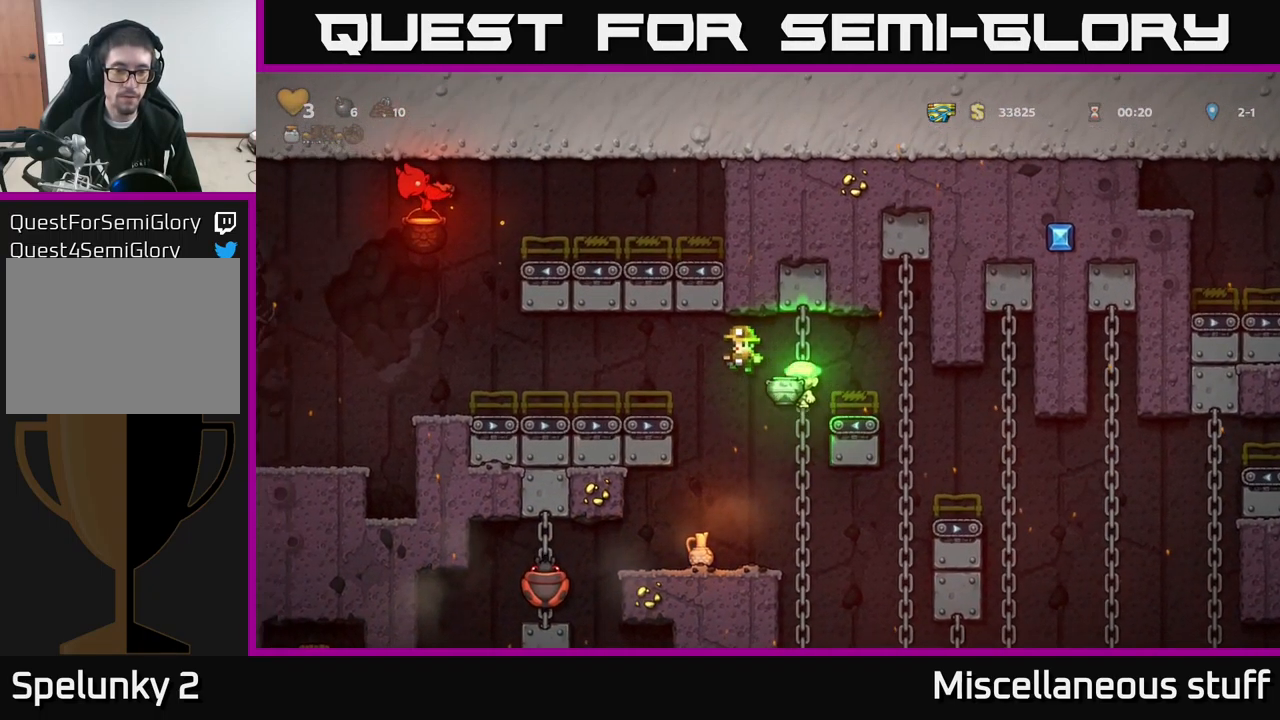
{"buttons": ["DPAD_DOWN"], "left_stick": "center", "events": [[366, "DPAD_LEFT", "down"], [466, "DPAD_DOWN", "down"], [499, "DPAD_LEFT", "up"]]}
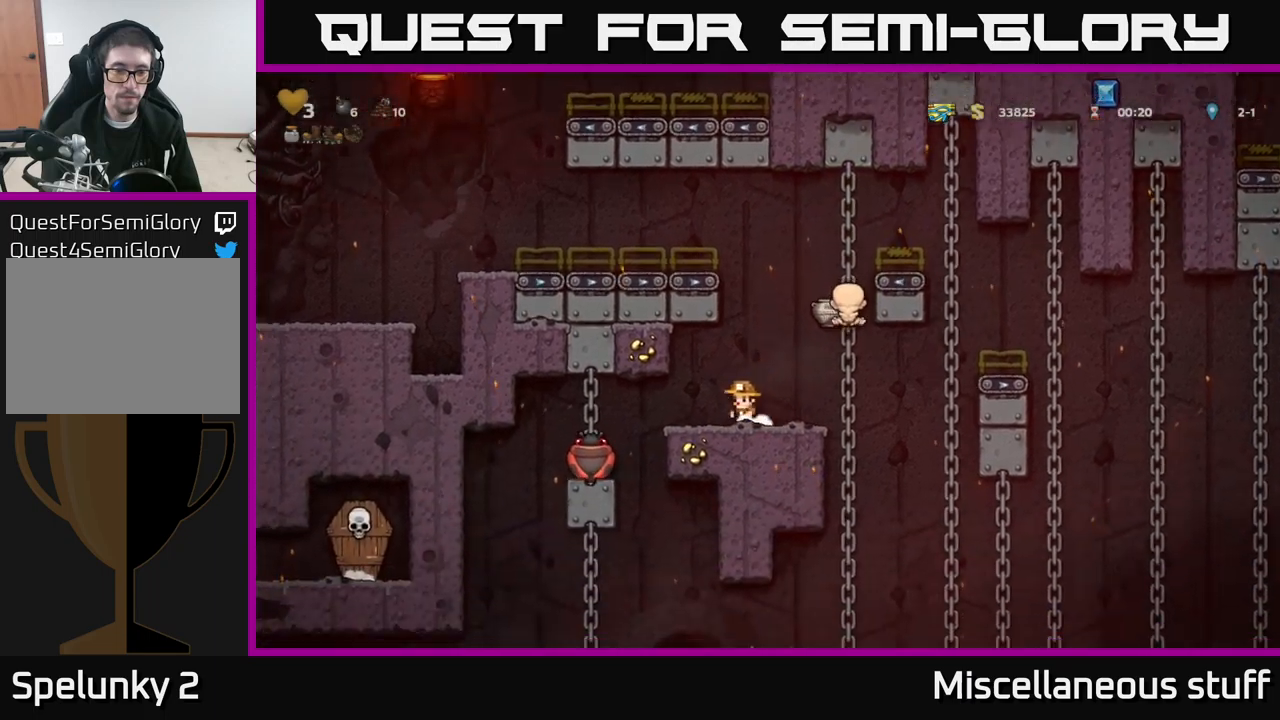
{"buttons": [], "left_stick": "center", "events": [[50, "X", "down"], [134, "DPAD_DOWN", "up"], [134, "X", "up"], [250, "DPAD_LEFT", "down"], [317, "DPAD_LEFT", "up"], [450, "X", "down"], [500, "X", "up"]]}
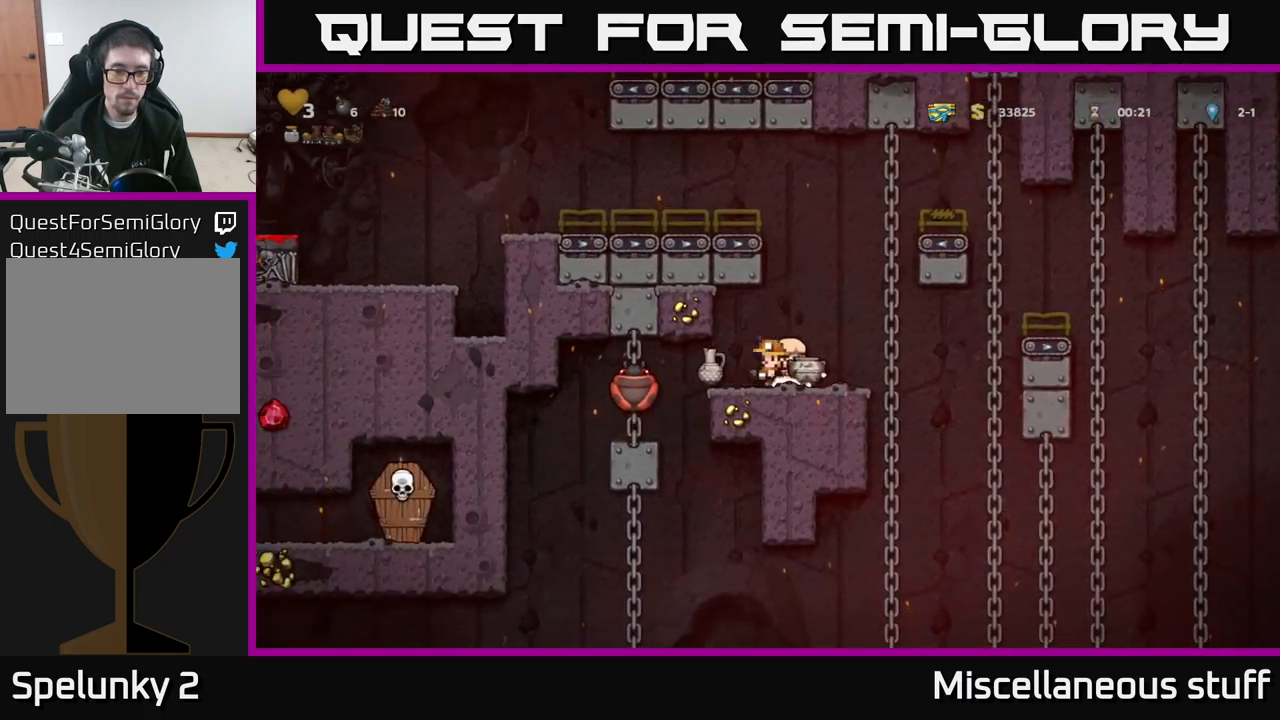
{"buttons": ["DPAD_RIGHT"], "left_stick": "center", "events": [[417, "DPAD_RIGHT", "down"]]}